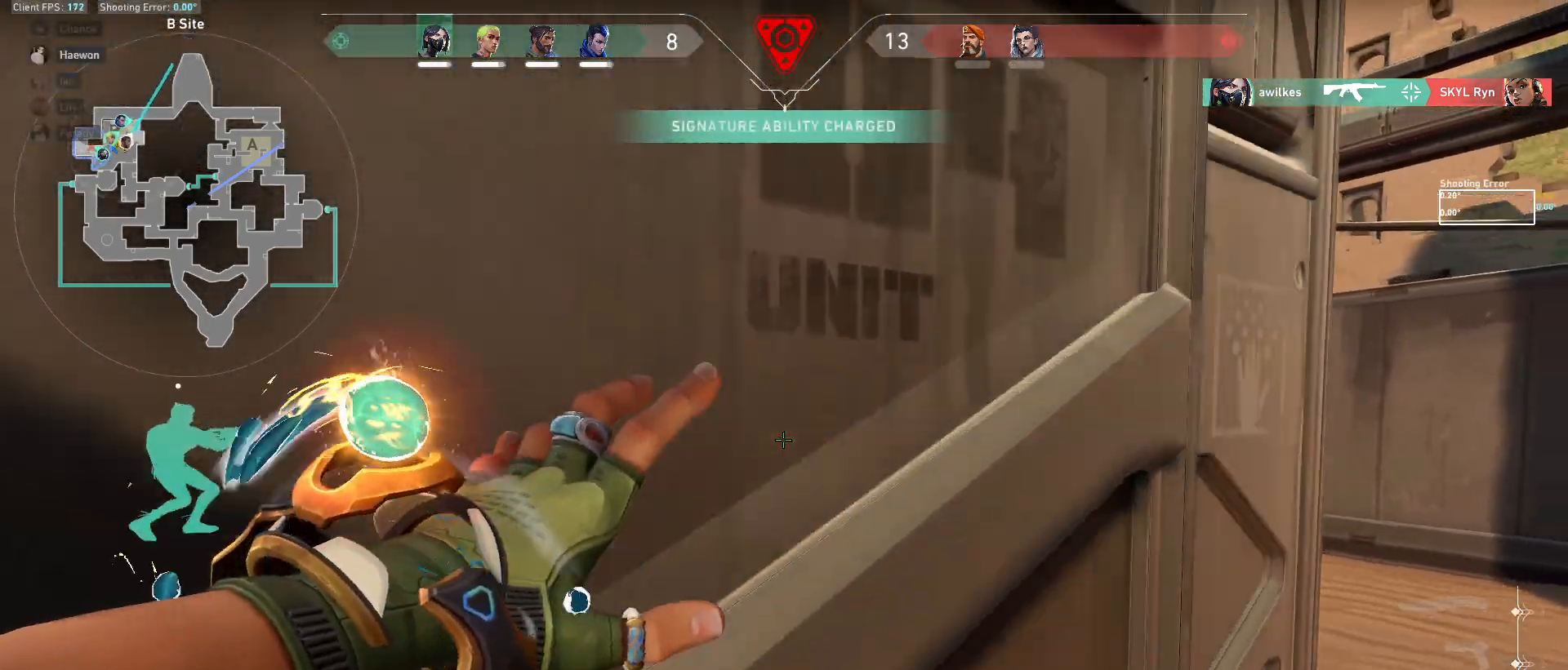
Gameplay with keyboard and mouse; each line is a JSON object with the keys and mouse buttons held at the frame after it. "events" lists presses ("down") and releases ("up") of "a", "ctrl", "d", "e", "f", "q", "r", "s", "shift", "space", "tab", "w", "mouse_left", "mouse_wheel", "mouse_right", "mouse_mb4" and "mouse_mb5" between this image and that frame as [ms after this image, input, new state], when the widget could be followed in between. "mouse_left", "mouse_wheel", "mouse_right", "mouse_mb4", "mouse_mb5" = the "left", "wheel", "right", "mb4", "mb5" buttons of the "mouse" list. No other keys are recorded. "wheel" means that the mouse wheel is clicked or scrolled. Mouse movement is not recorded.
{"keys": [], "mouse": [], "events": [[17, "a", "up"], [183, "a", "down"], [300, "a", "up"]]}
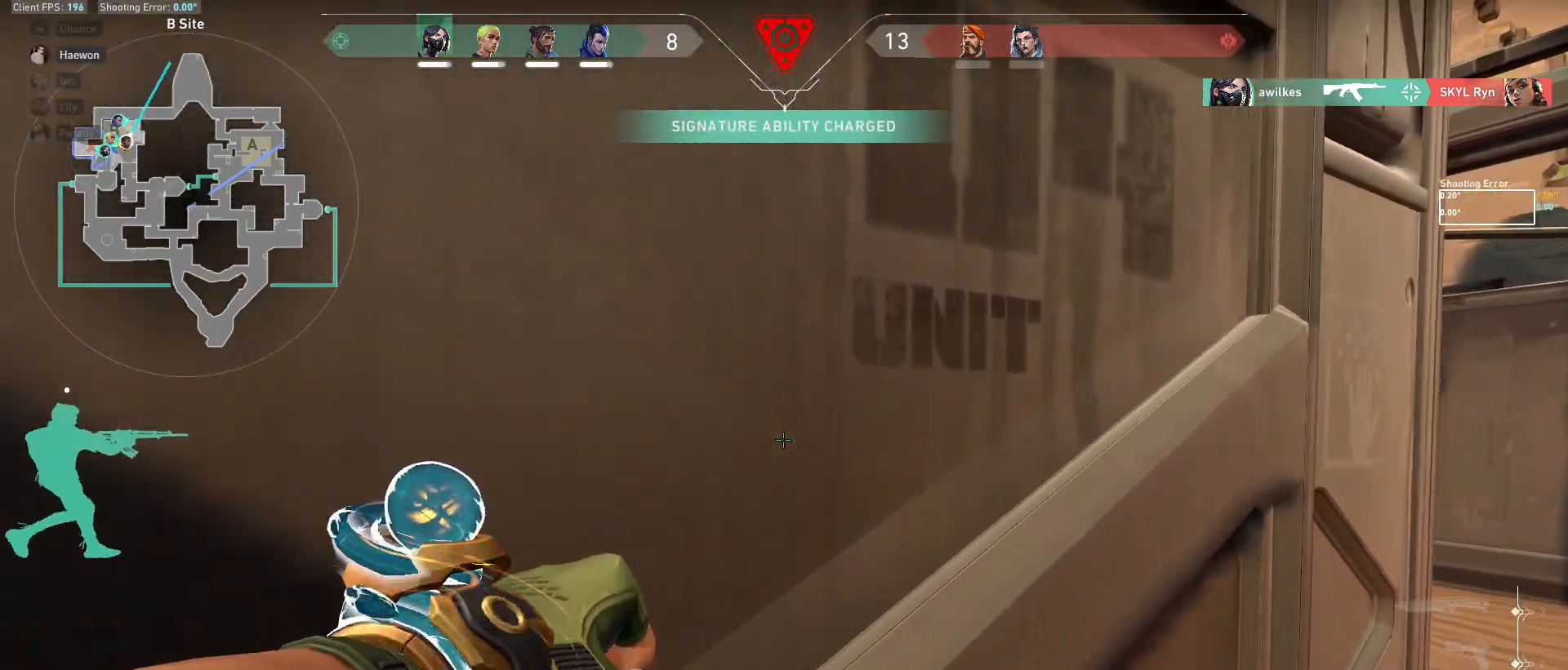
{"keys": [], "mouse": [], "events": []}
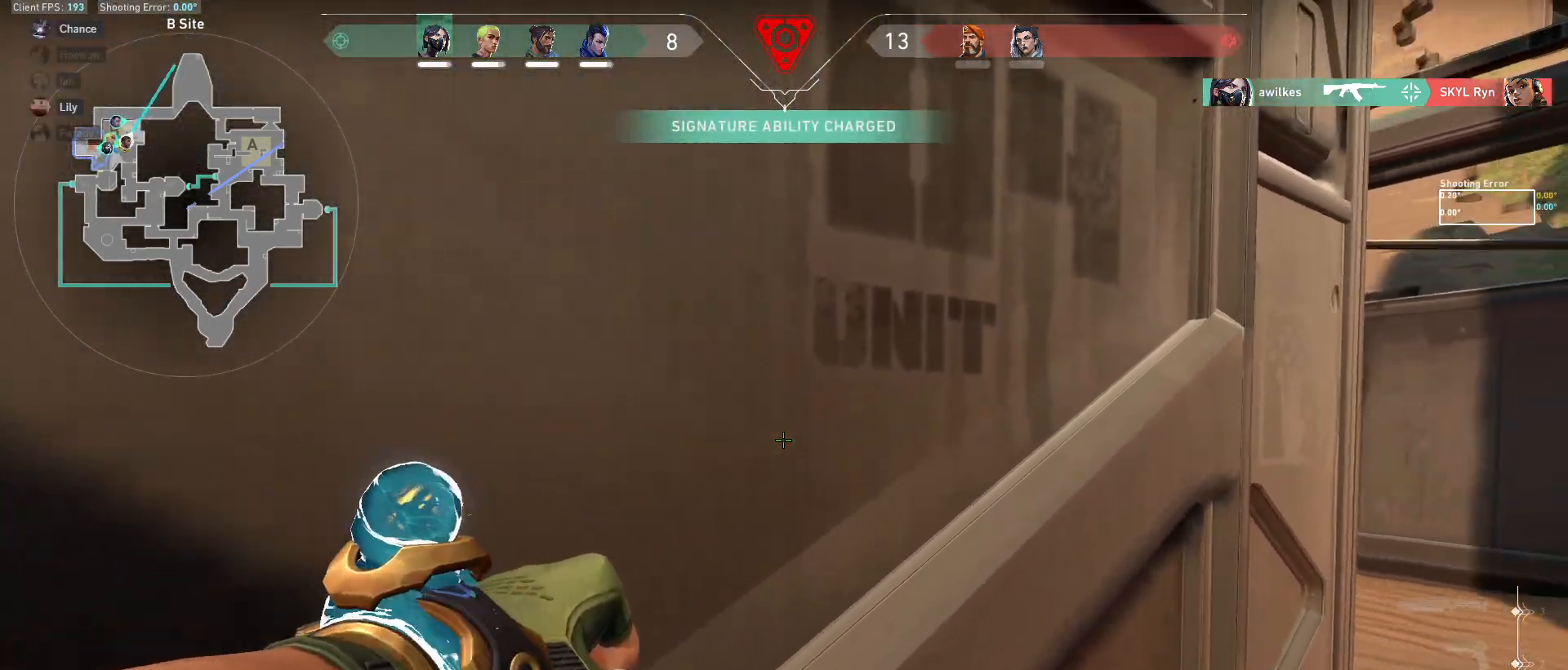
{"keys": [], "mouse": [], "events": []}
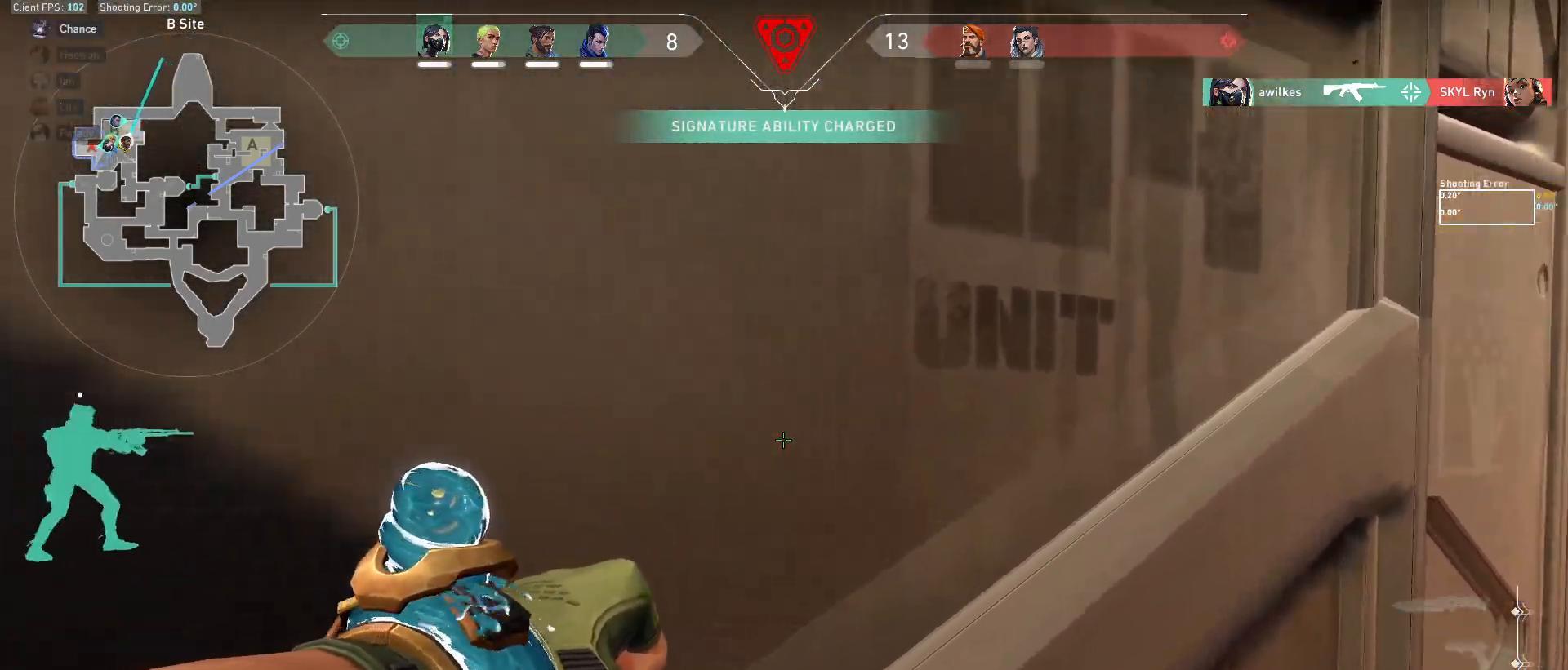
{"keys": [], "mouse": [], "events": [[167, "a", "down"], [317, "a", "up"], [417, "a", "down"], [433, "a", "up"]]}
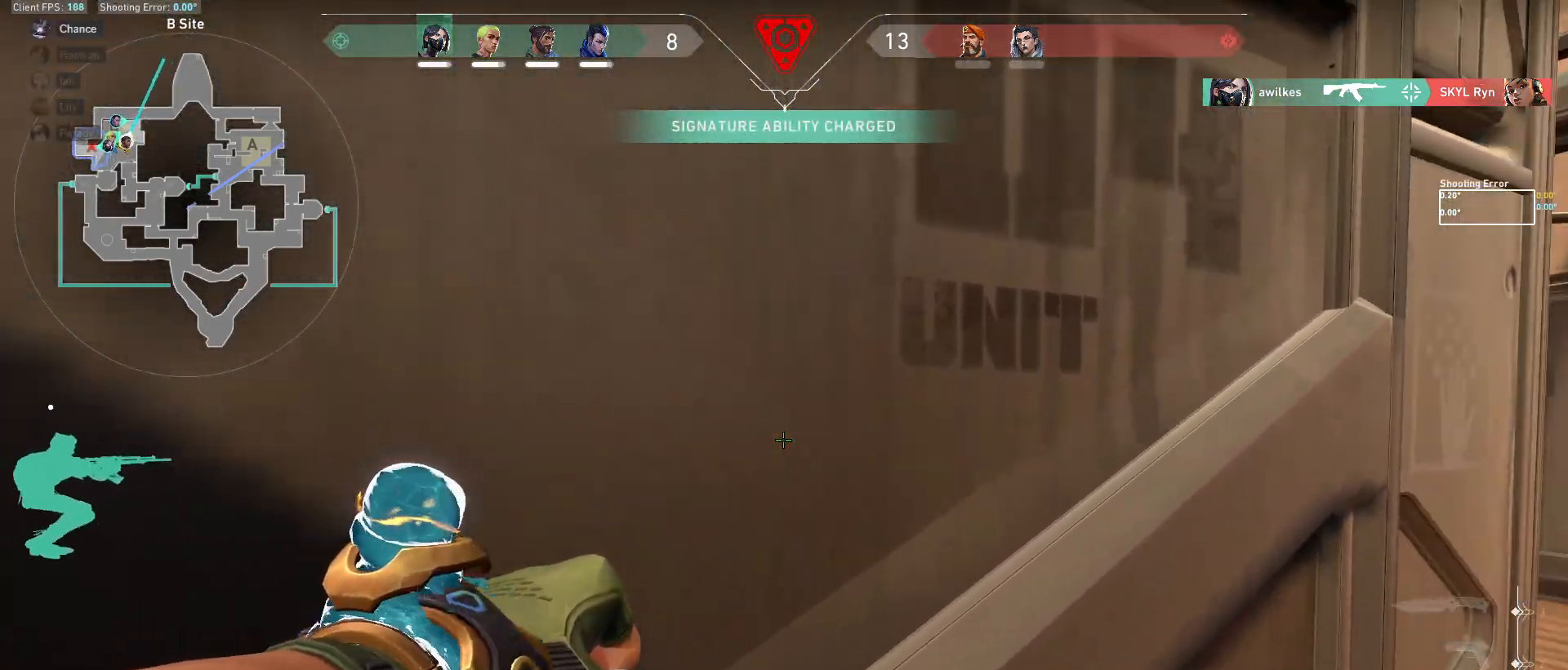
{"keys": [], "mouse": [], "events": [[300, "ctrl", "down"], [483, "ctrl", "up"]]}
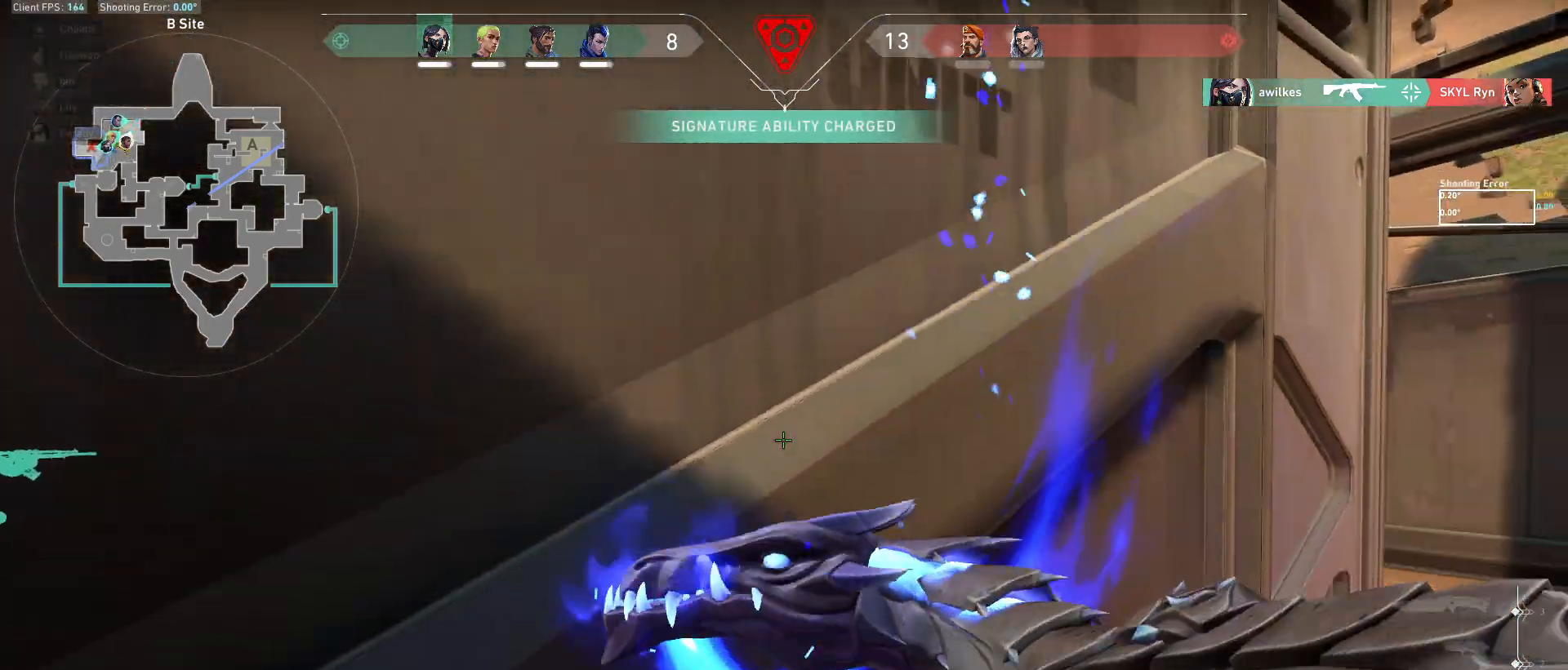
{"keys": ["a"], "mouse": [], "events": [[67, "d", "down"], [200, "d", "up"], [233, "a", "down"], [350, "d", "down"], [367, "a", "up"], [450, "d", "up"], [483, "a", "down"]]}
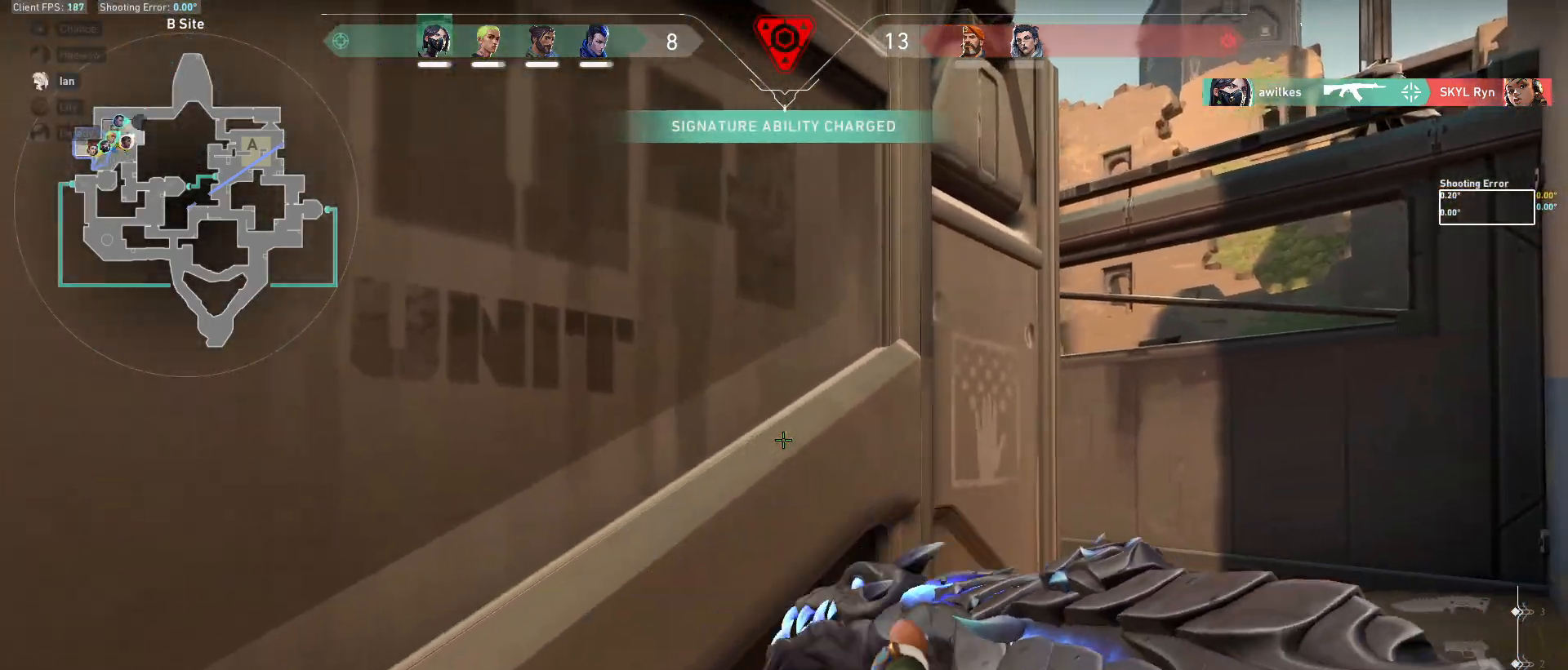
{"keys": ["a"], "mouse": [], "events": [[67, "a", "up"], [83, "d", "down"], [167, "d", "up"], [183, "a", "down"], [333, "a", "up"], [350, "d", "down"], [467, "a", "down"], [467, "d", "up"]]}
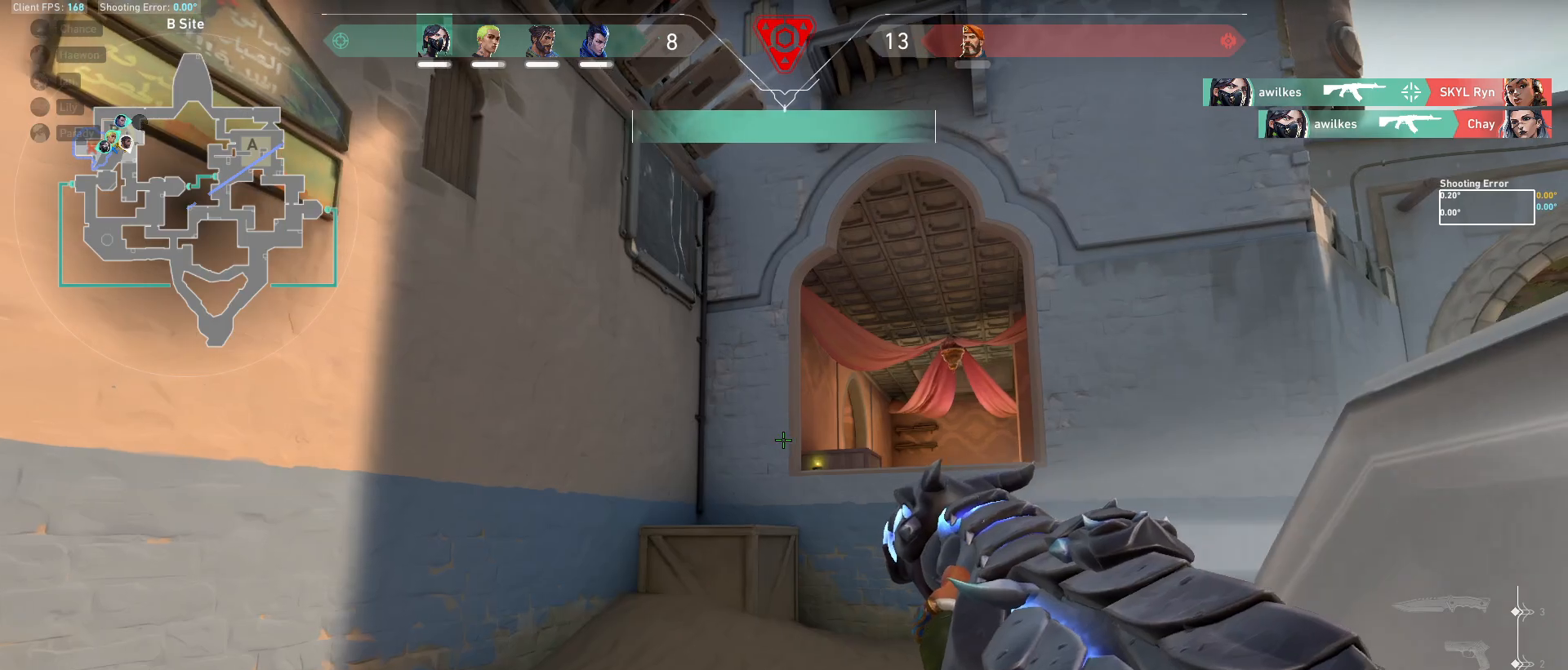
{"keys": ["d"], "mouse": [], "events": [[100, "a", "up"], [100, "d", "down"], [200, "d", "up"], [217, "a", "down"], [283, "w", "down"], [317, "w", "up"], [433, "a", "up"], [433, "d", "down"]]}
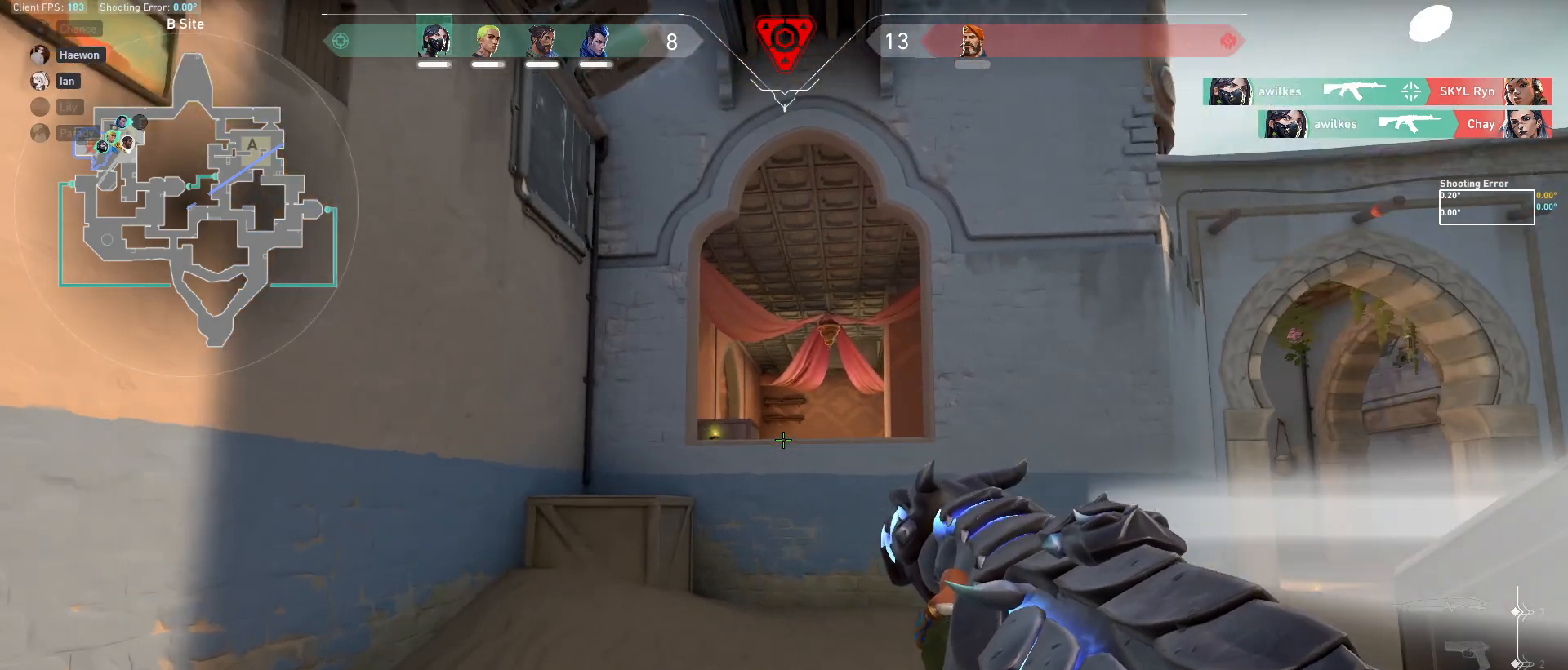
{"keys": ["w"], "mouse": [], "events": [[17, "a", "down"], [50, "d", "up"], [217, "s", "down"], [333, "s", "up"], [467, "w", "down"], [500, "a", "up"]]}
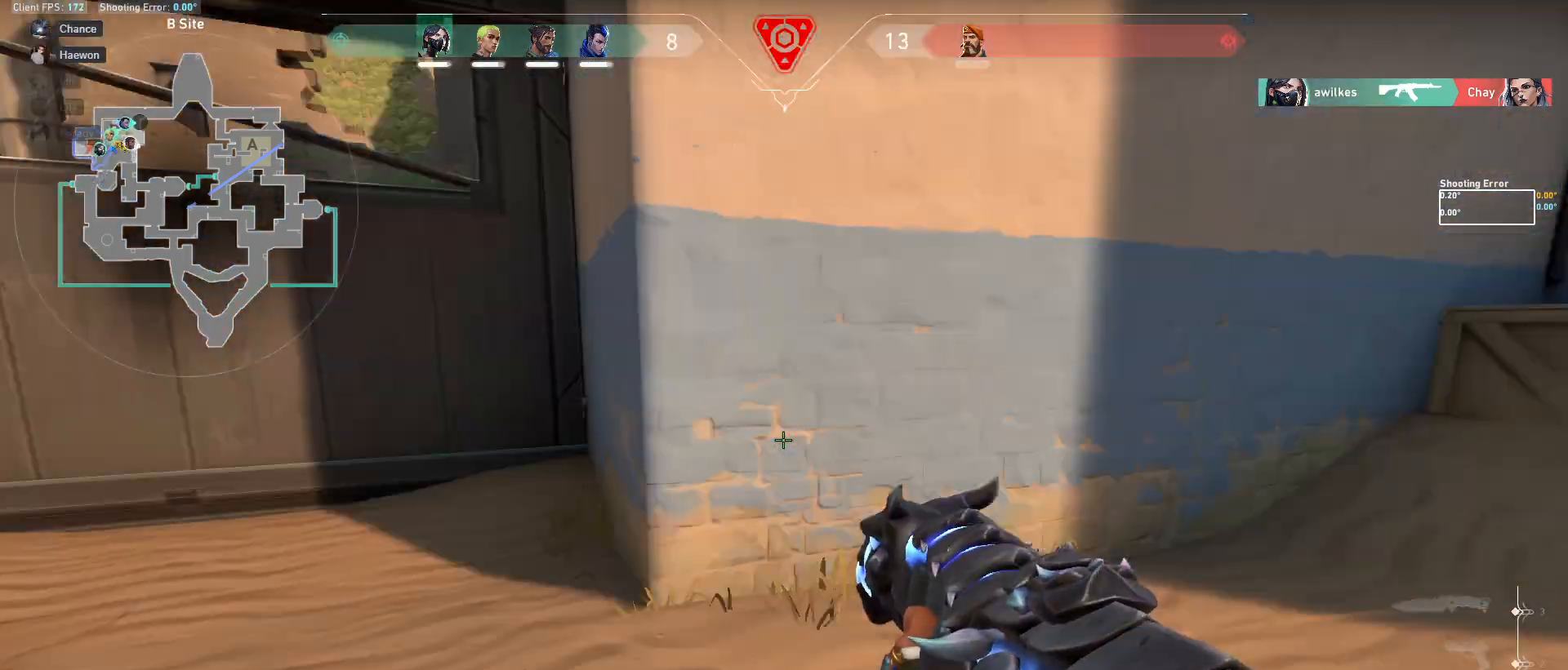
{"keys": ["d", "shift"], "mouse": [], "events": [[67, "d", "down"], [183, "shift", "down"], [433, "w", "up"]]}
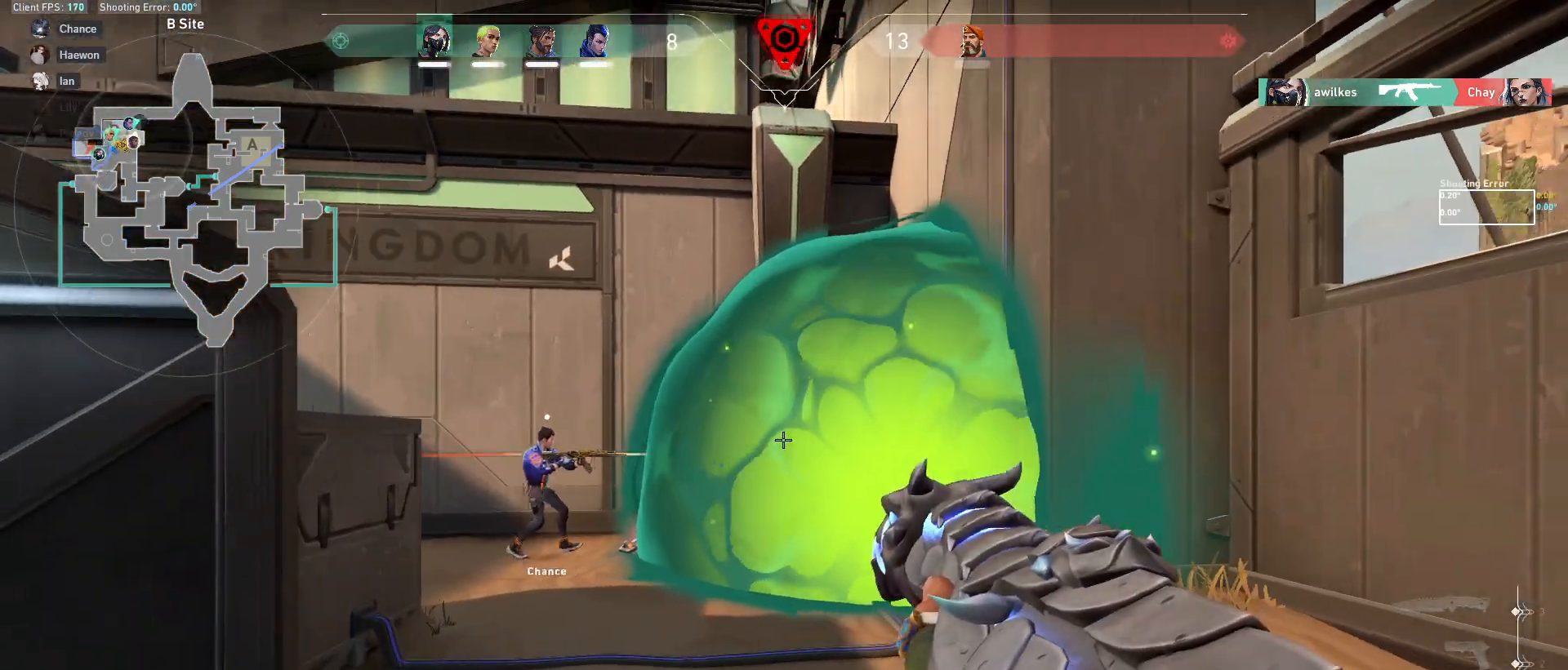
{"keys": ["d", "shift", "w"], "mouse": [], "events": [[17, "w", "down"]]}
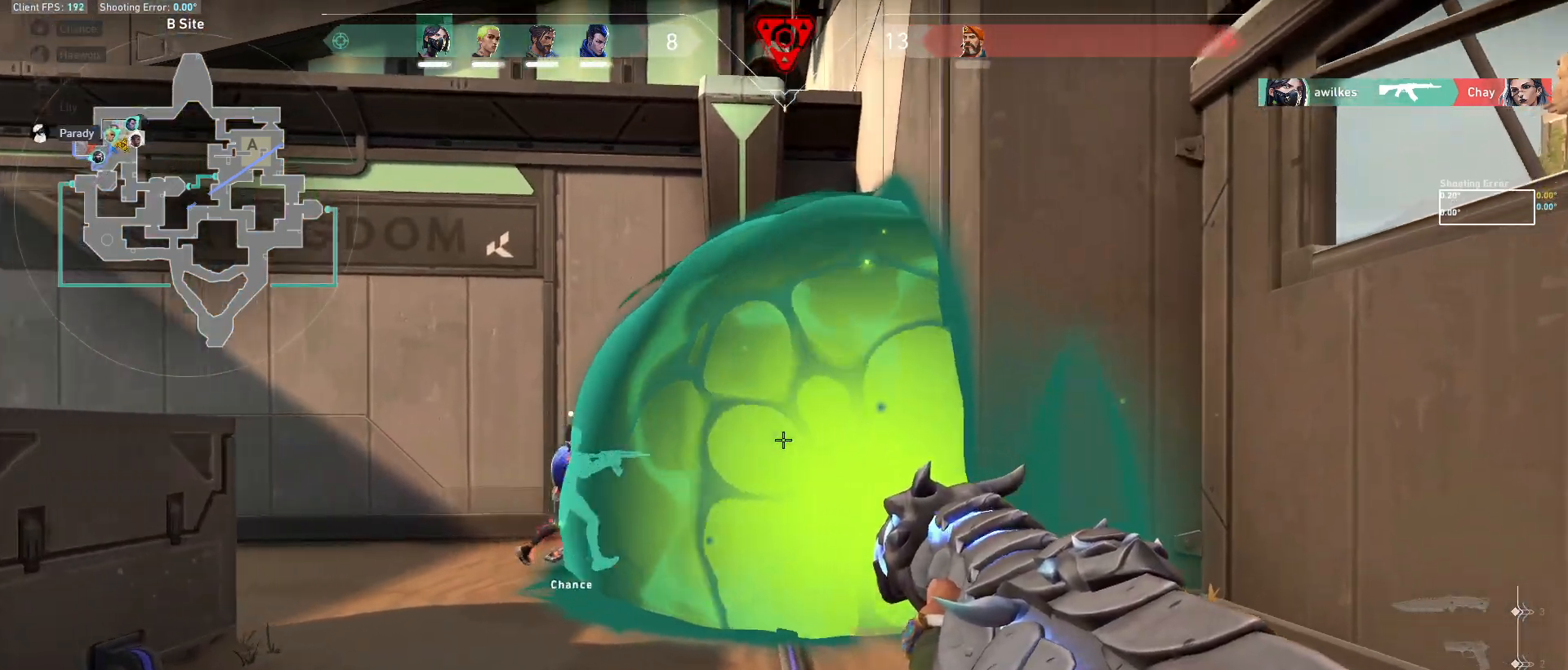
{"keys": ["d", "shift", "w"], "mouse": [], "events": [[350, "d", "up"], [467, "d", "down"]]}
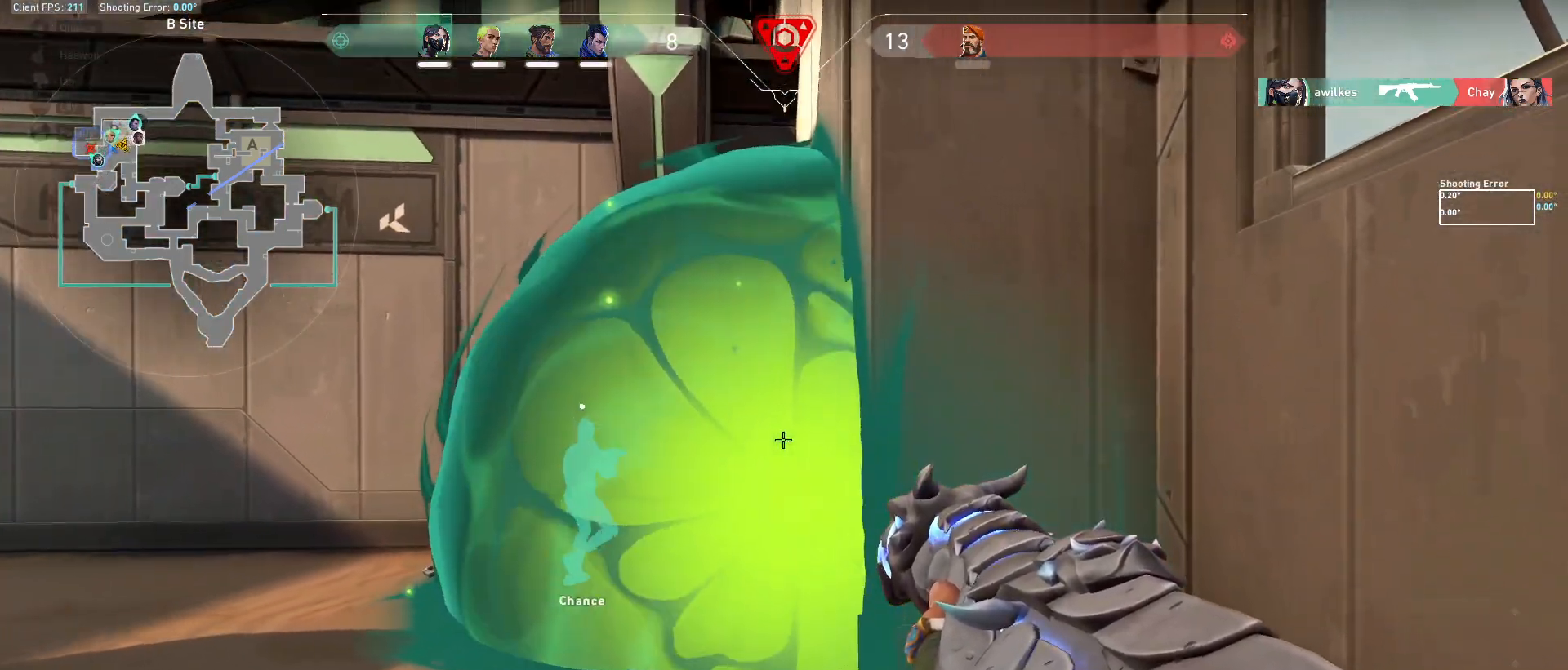
{"keys": ["d", "shift", "w"], "mouse": [], "events": []}
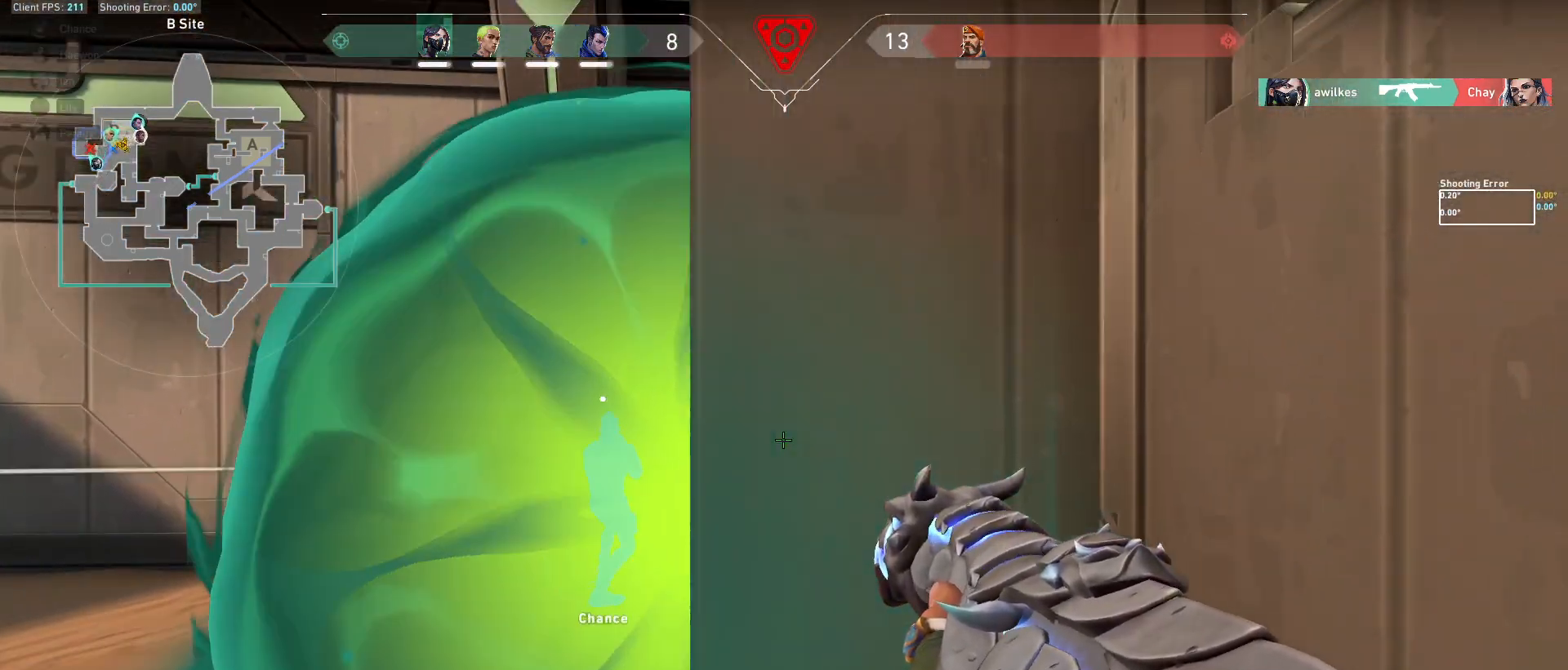
{"keys": ["shift", "w"], "mouse": [], "events": [[183, "d", "up"], [367, "a", "down"], [483, "a", "up"]]}
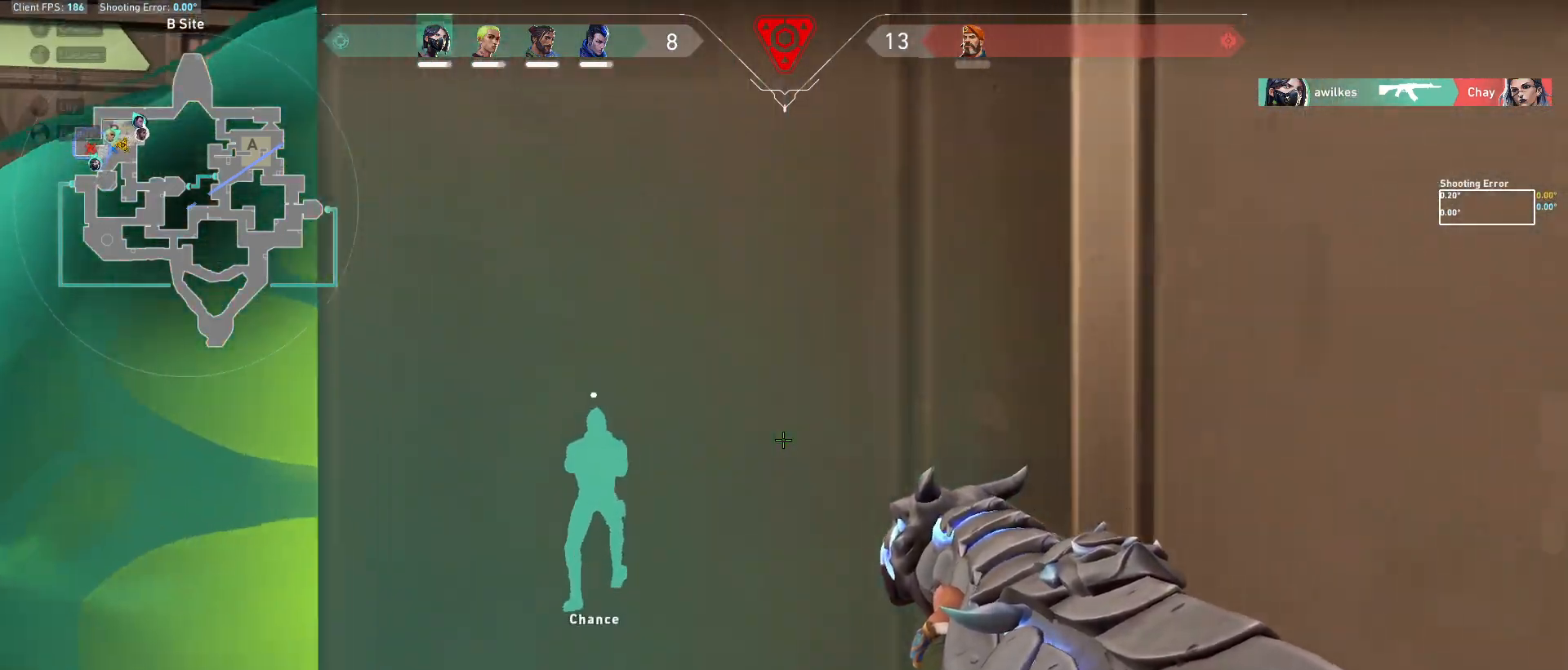
{"keys": [], "mouse": [], "events": [[233, "w", "up"], [283, "d", "down"], [300, "d", "up"], [350, "a", "down"], [400, "shift", "up"], [433, "a", "up"]]}
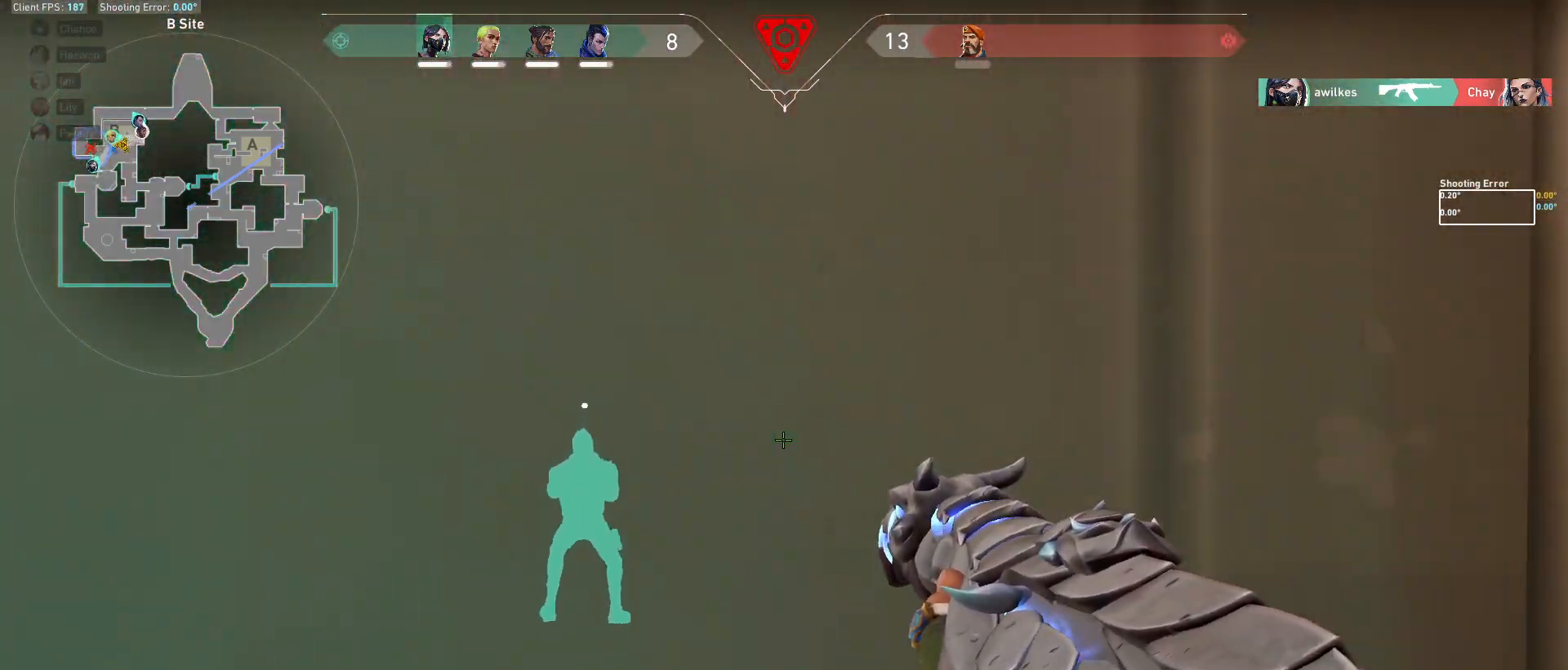
{"keys": ["d", "w"], "mouse": [], "events": [[67, "e", "down"], [167, "e", "up"], [200, "ctrl", "down"], [333, "d", "down"], [383, "ctrl", "up"], [467, "w", "down"]]}
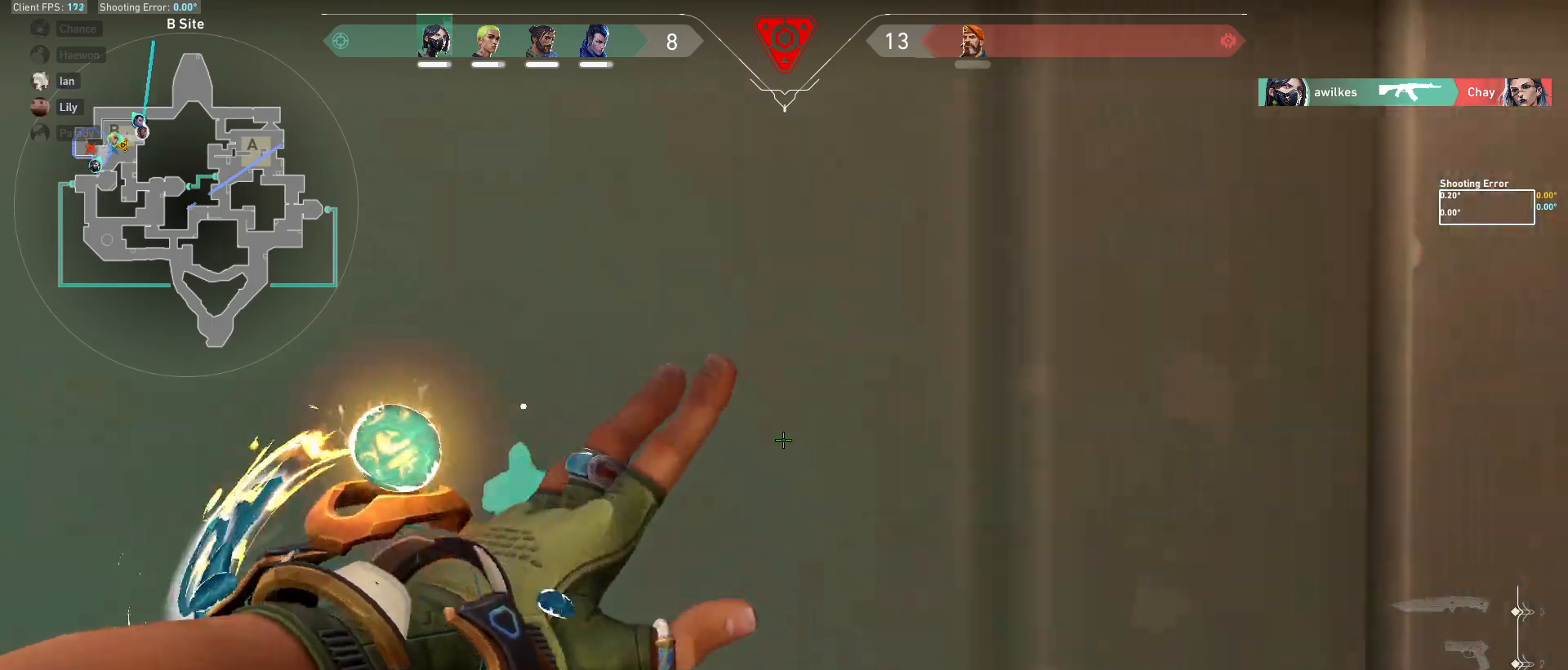
{"keys": ["s"], "mouse": ["left"], "events": [[17, "d", "up"], [117, "w", "up"], [200, "d", "down"], [367, "d", "up"], [383, "mouse_left", "down"], [400, "s", "down"]]}
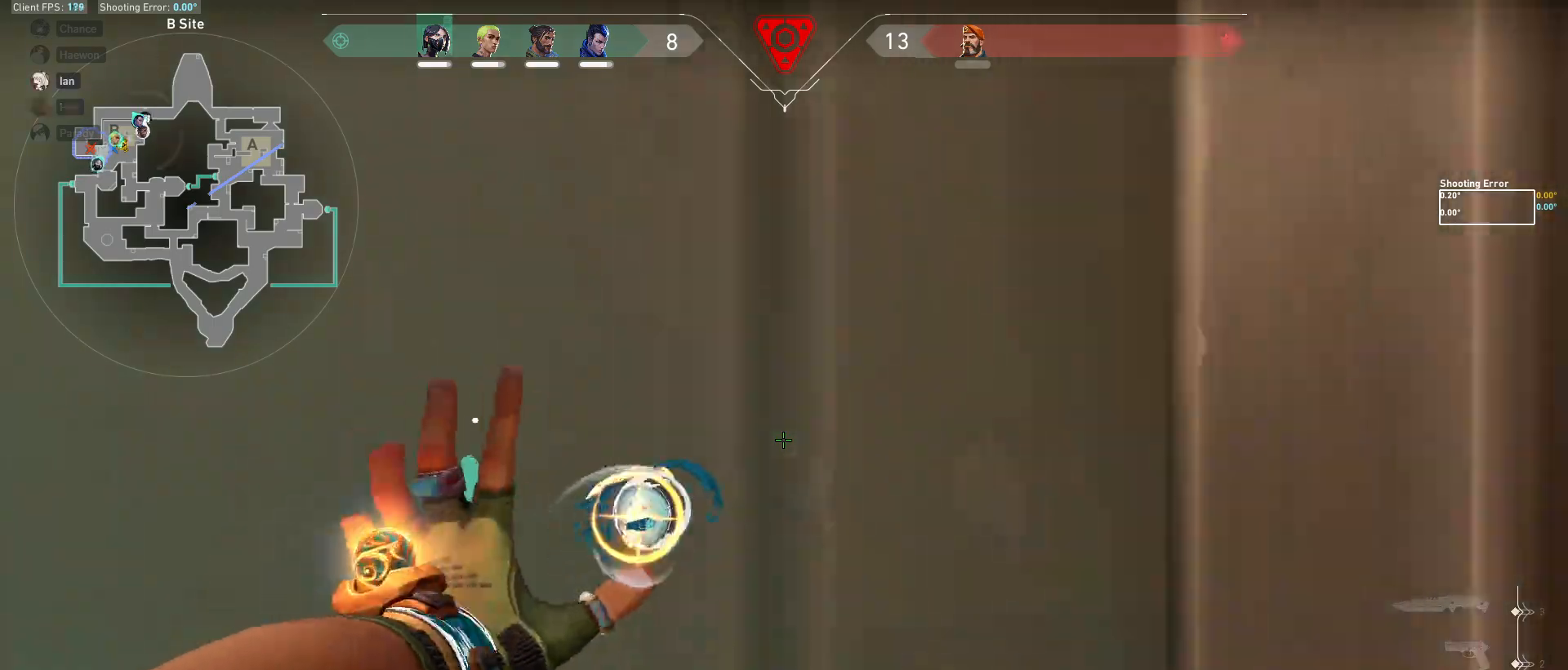
{"keys": ["a"], "mouse": [], "events": [[67, "mouse_left", "up"], [67, "s", "up"], [267, "a", "down"], [400, "d", "down"], [417, "a", "up"], [467, "a", "down"], [483, "d", "up"]]}
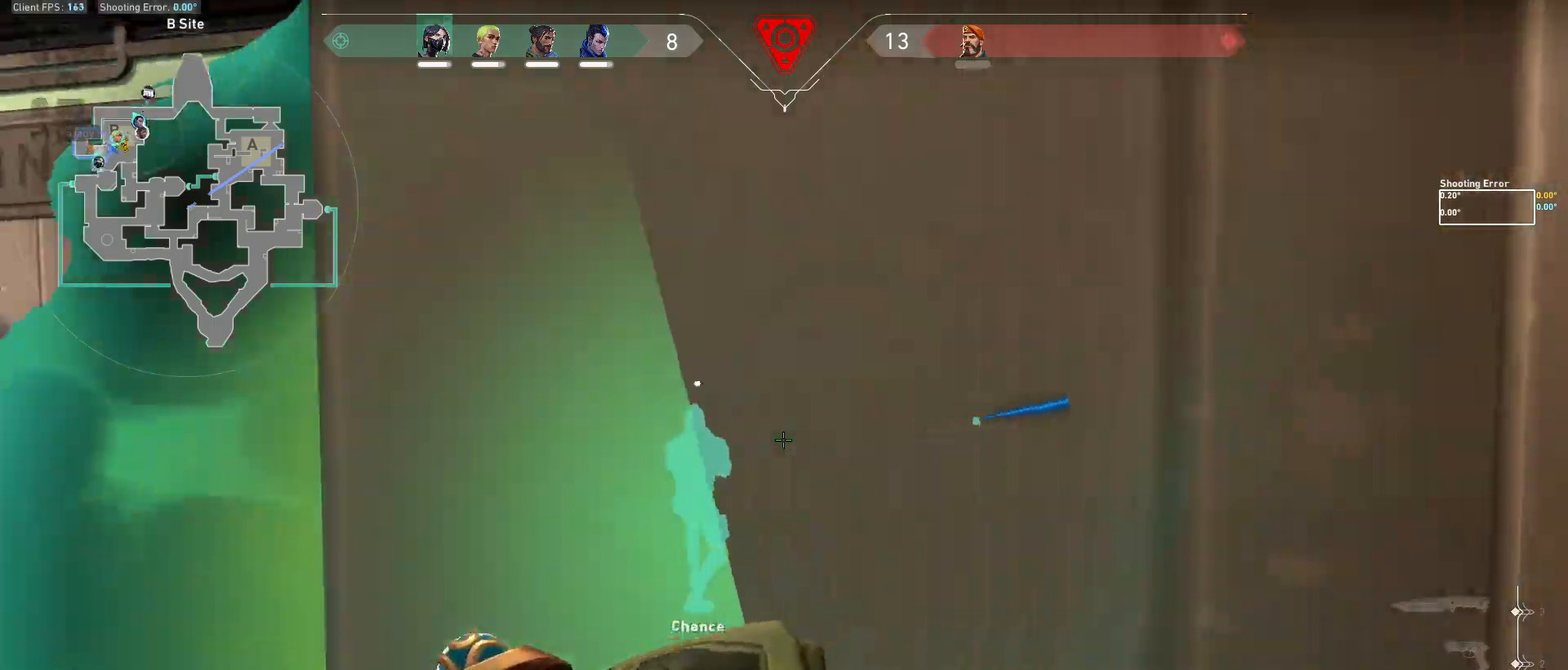
{"keys": ["a"], "mouse": [], "events": [[117, "a", "up"], [150, "d", "down"], [233, "ctrl", "down"], [250, "d", "up"], [383, "ctrl", "up"], [433, "a", "down"]]}
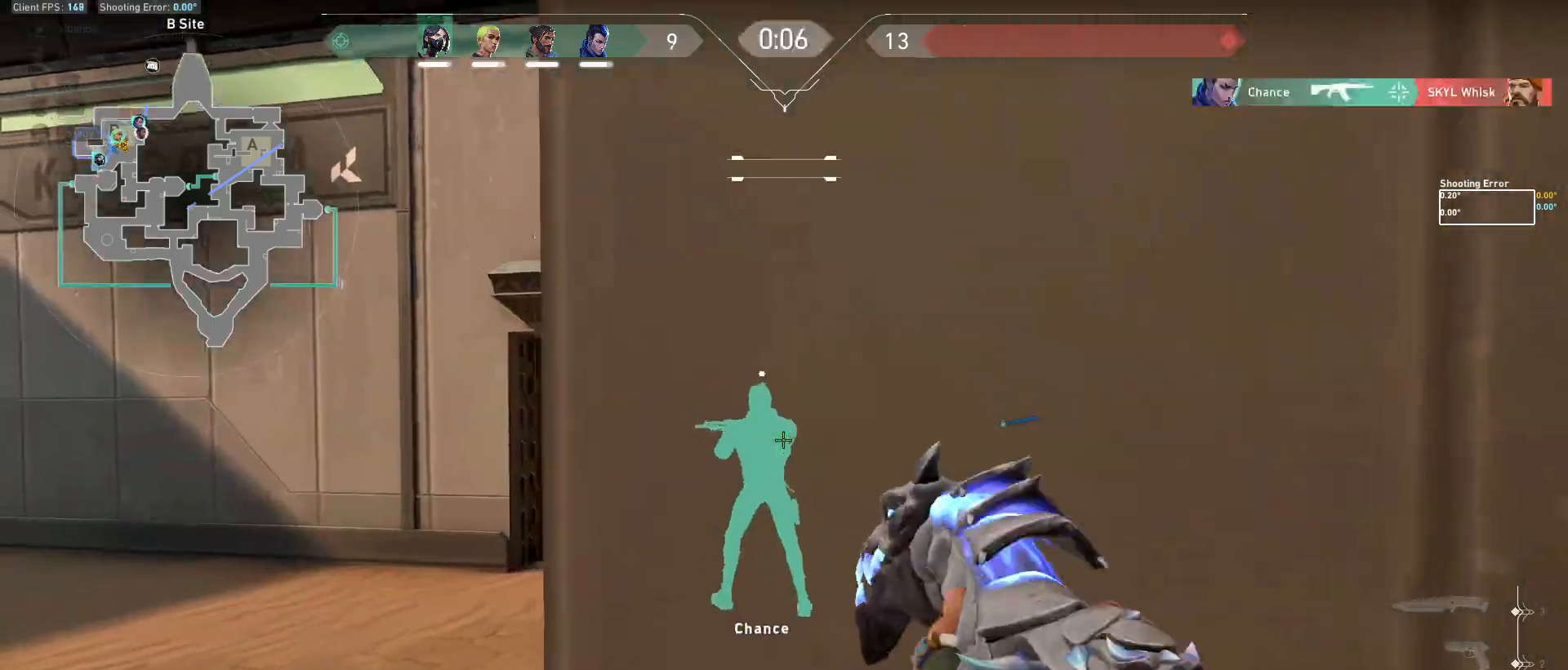
{"keys": ["w"], "mouse": [], "events": [[117, "a", "up"], [167, "d", "down"], [233, "d", "up"], [283, "a", "down"], [400, "w", "down"], [433, "a", "up"]]}
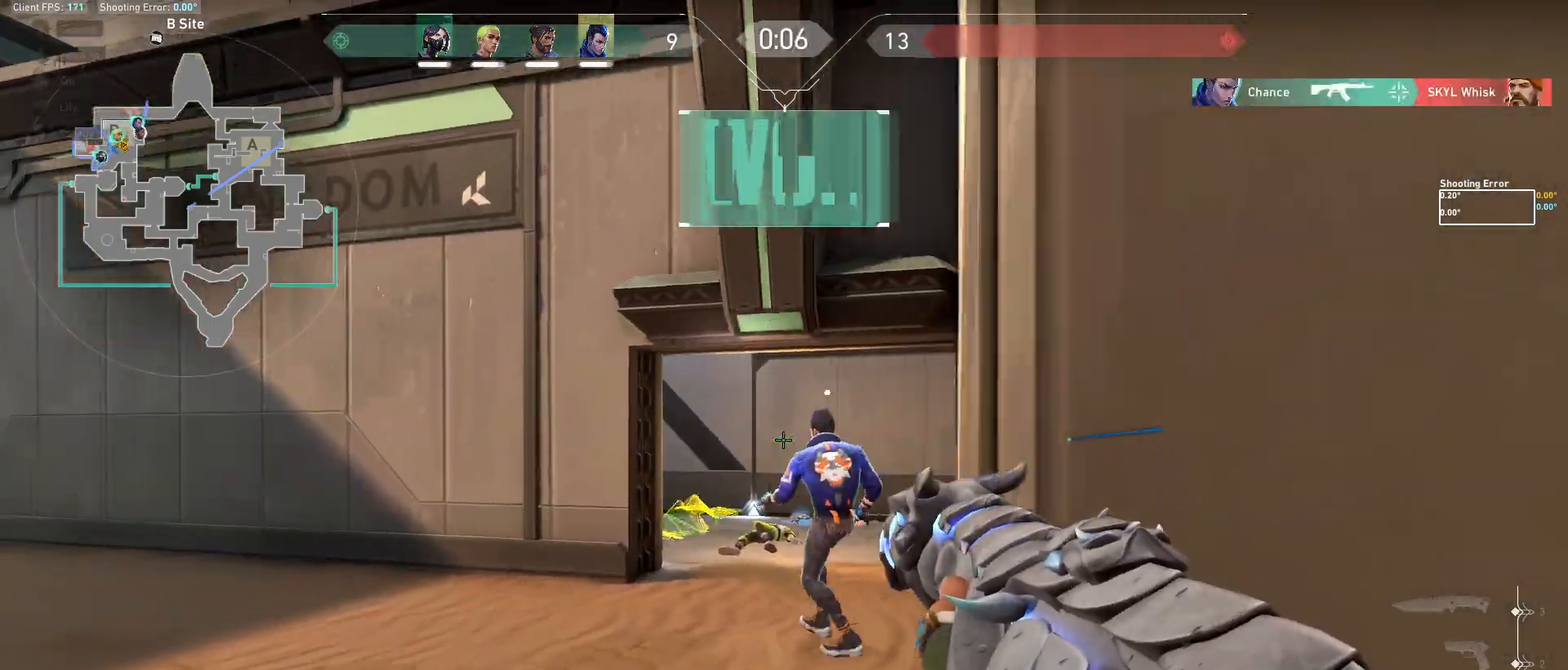
{"keys": ["w"], "mouse": [], "events": []}
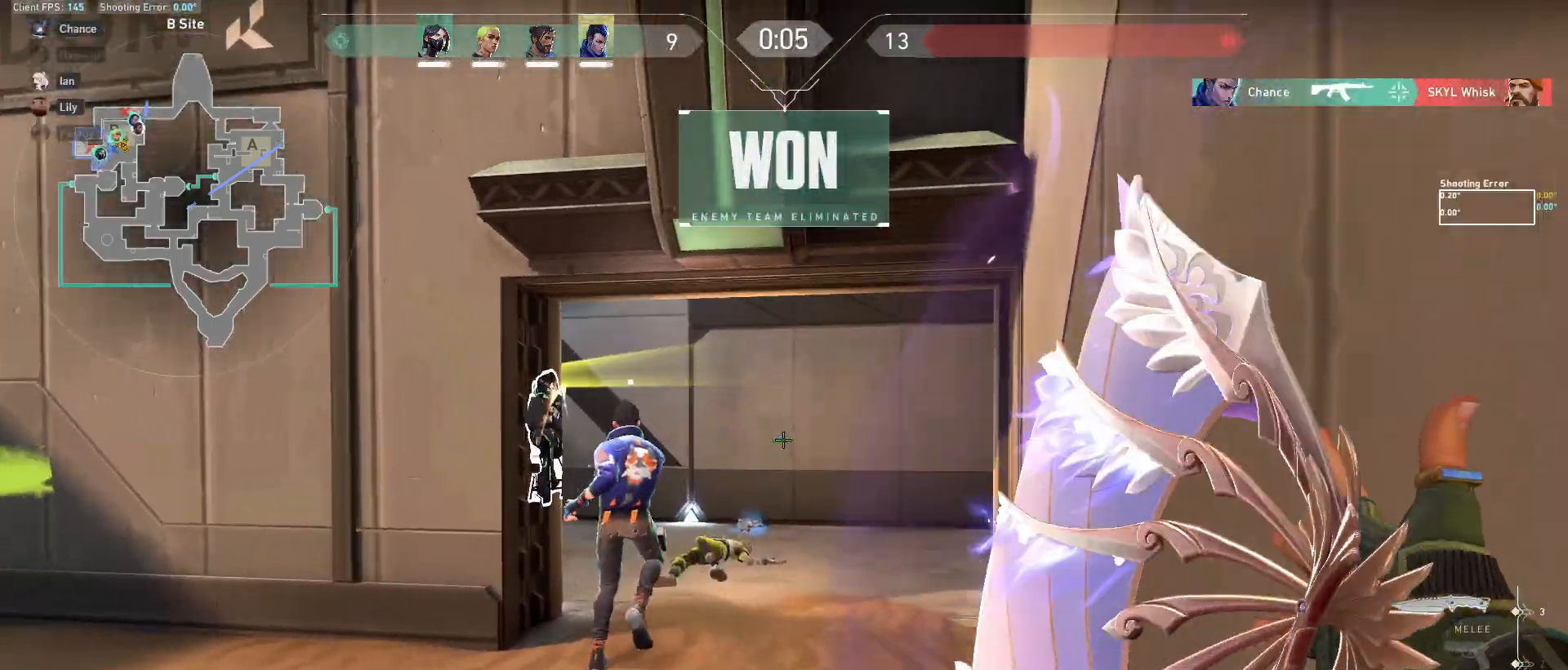
{"keys": ["w"], "mouse": [], "events": [[17, "space", "down"], [117, "d", "down"], [183, "space", "up"], [467, "d", "up"]]}
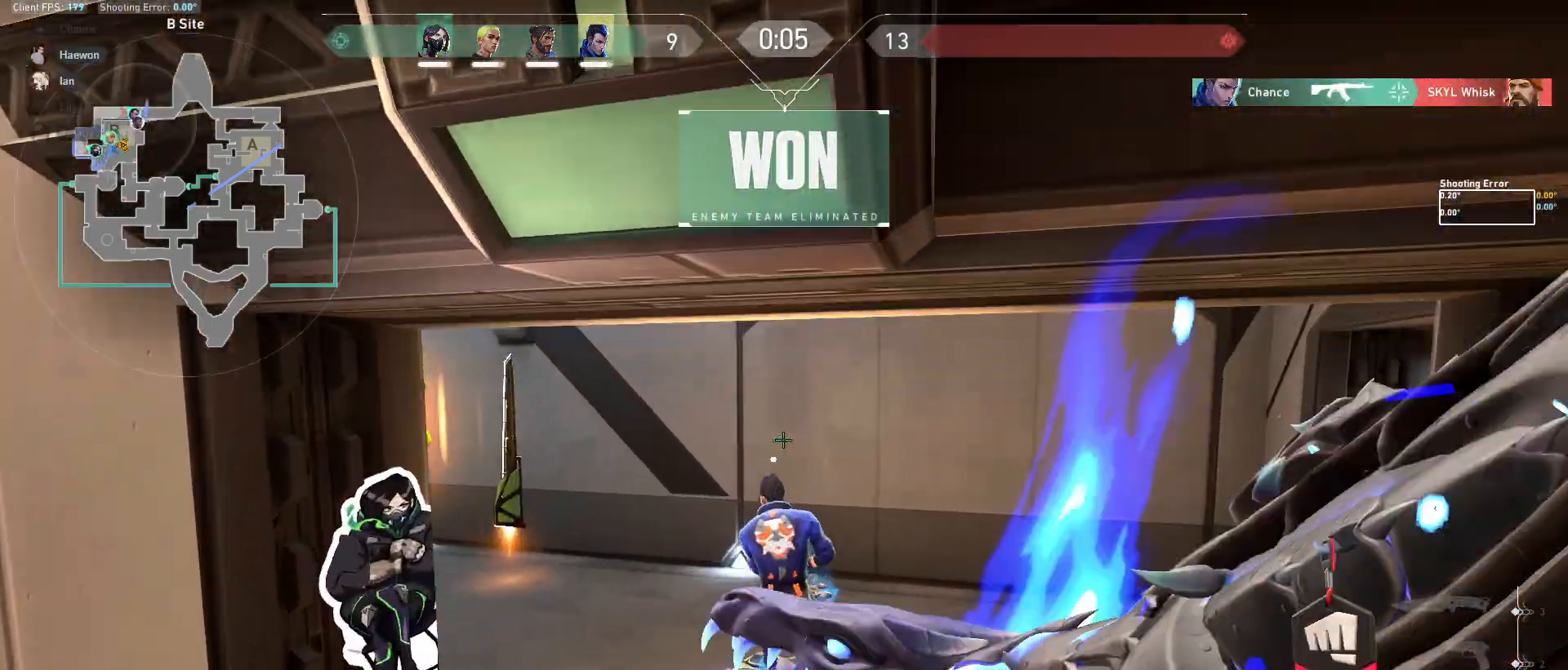
{"keys": ["w"], "mouse": [], "events": [[300, "space", "down"], [450, "space", "up"]]}
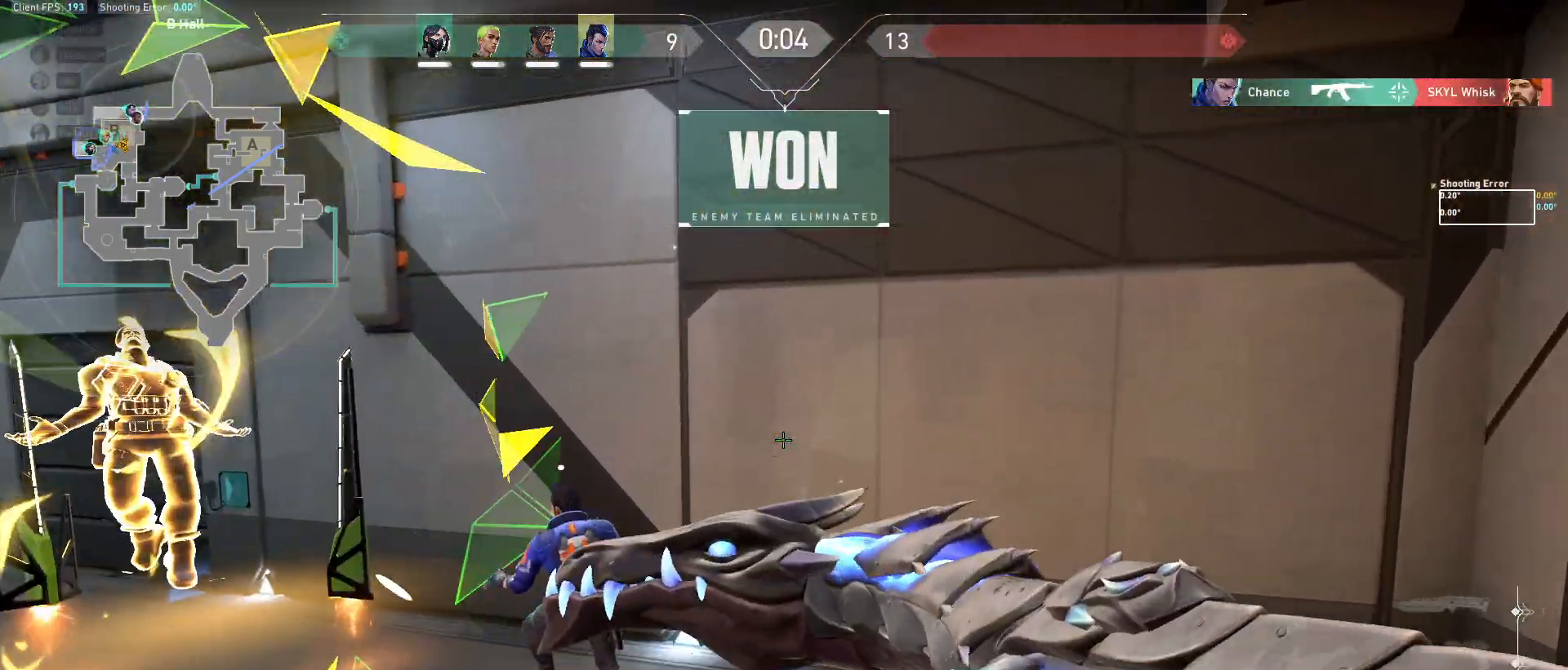
{"keys": ["a", "s"], "mouse": [], "events": [[150, "w", "up"], [233, "a", "down"], [367, "s", "down"]]}
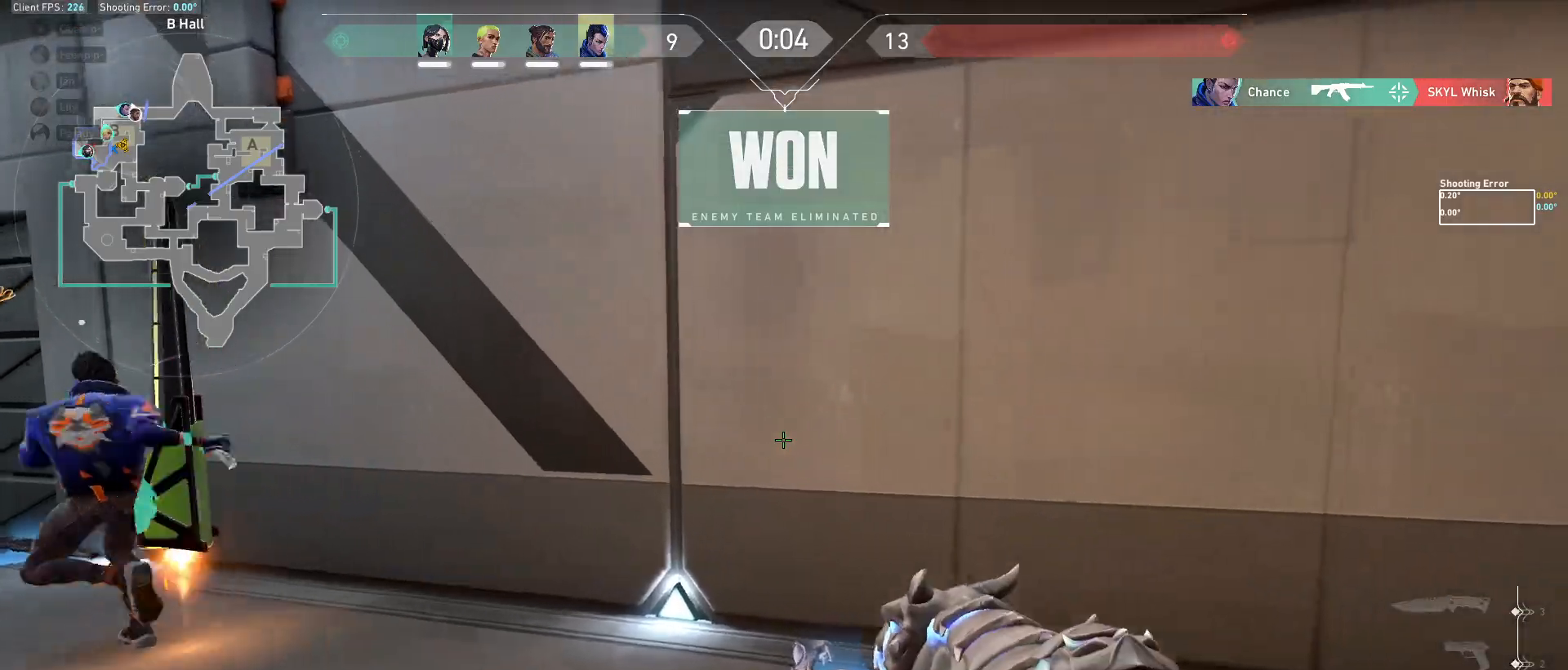
{"keys": ["s"], "mouse": [], "events": [[117, "a", "up"]]}
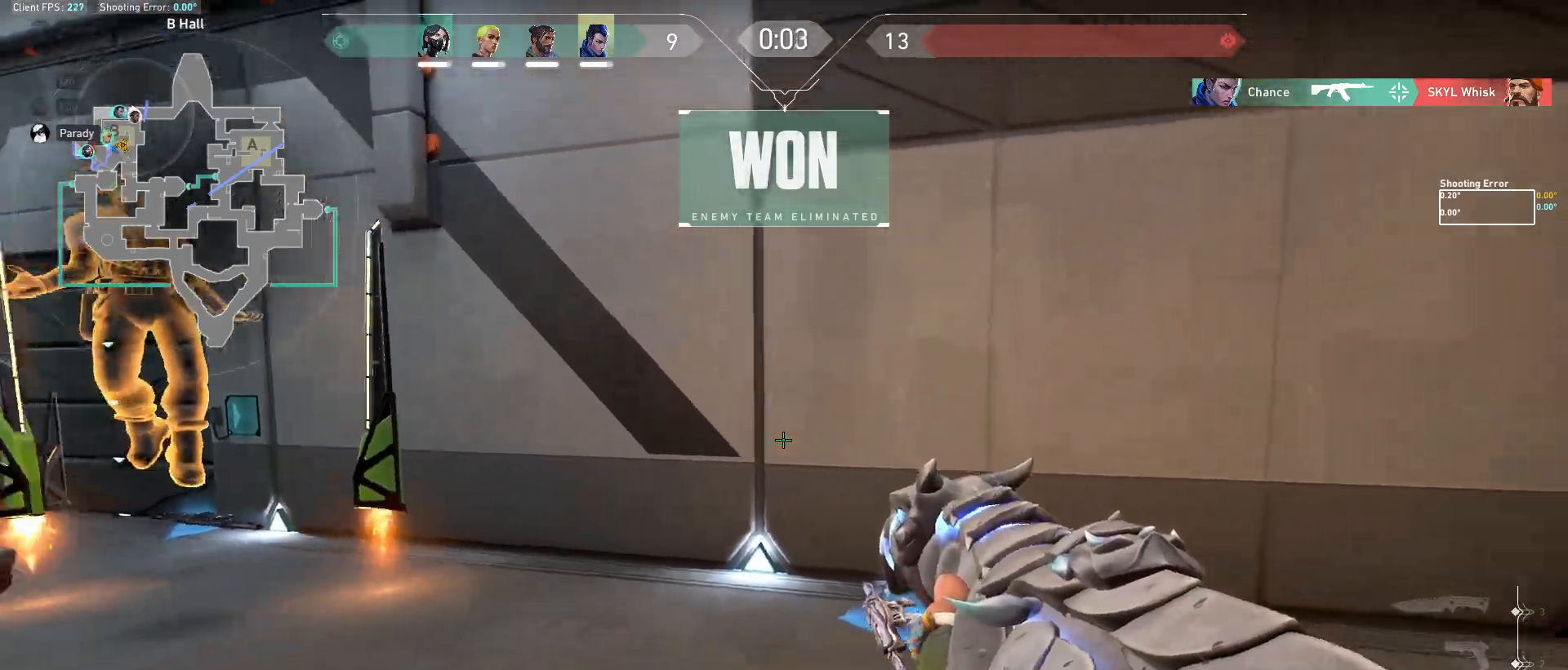
{"keys": ["d", "w"], "mouse": [], "events": [[117, "a", "down"], [133, "s", "up"], [217, "a", "up"], [217, "d", "down"], [350, "w", "down"], [400, "mouse_left", "down"], [483, "mouse_left", "up"]]}
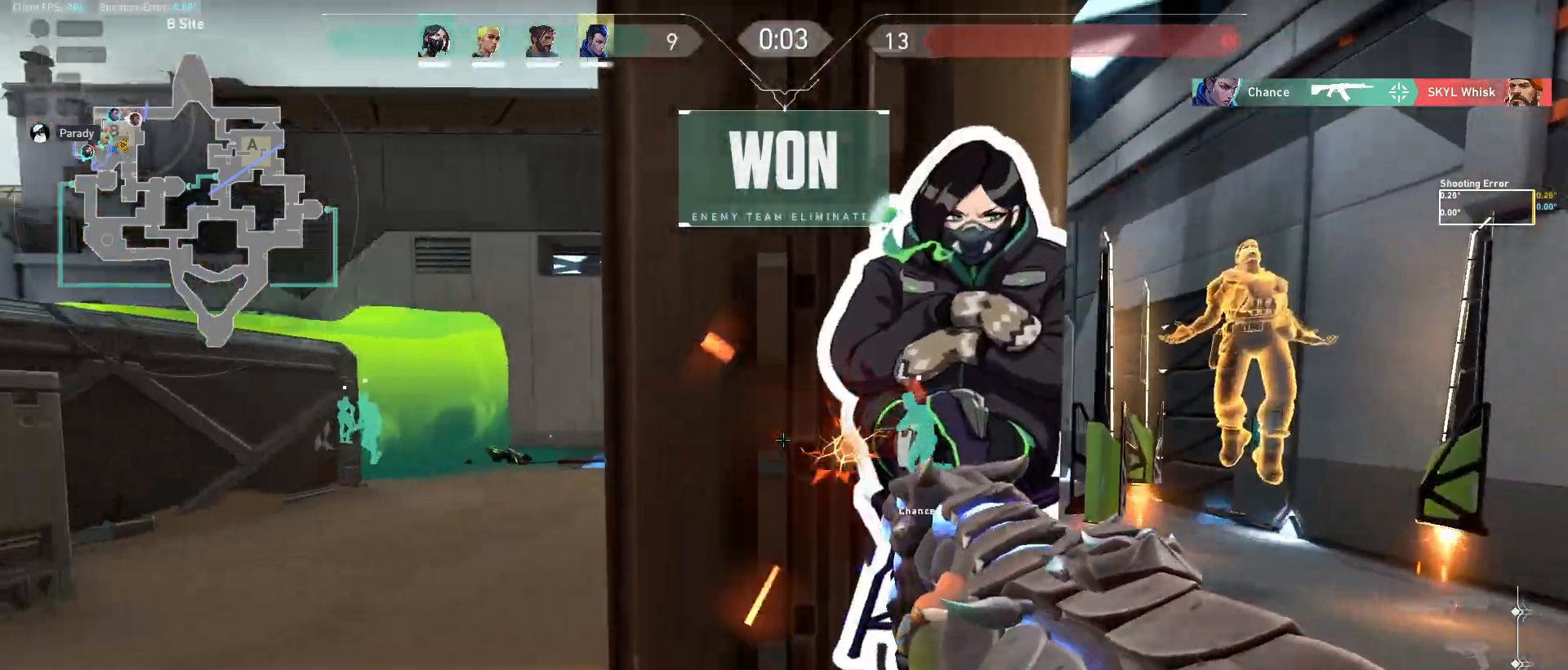
{"keys": ["a", "w"], "mouse": [], "events": [[200, "w", "up"], [283, "a", "down"], [333, "d", "up"], [450, "w", "down"]]}
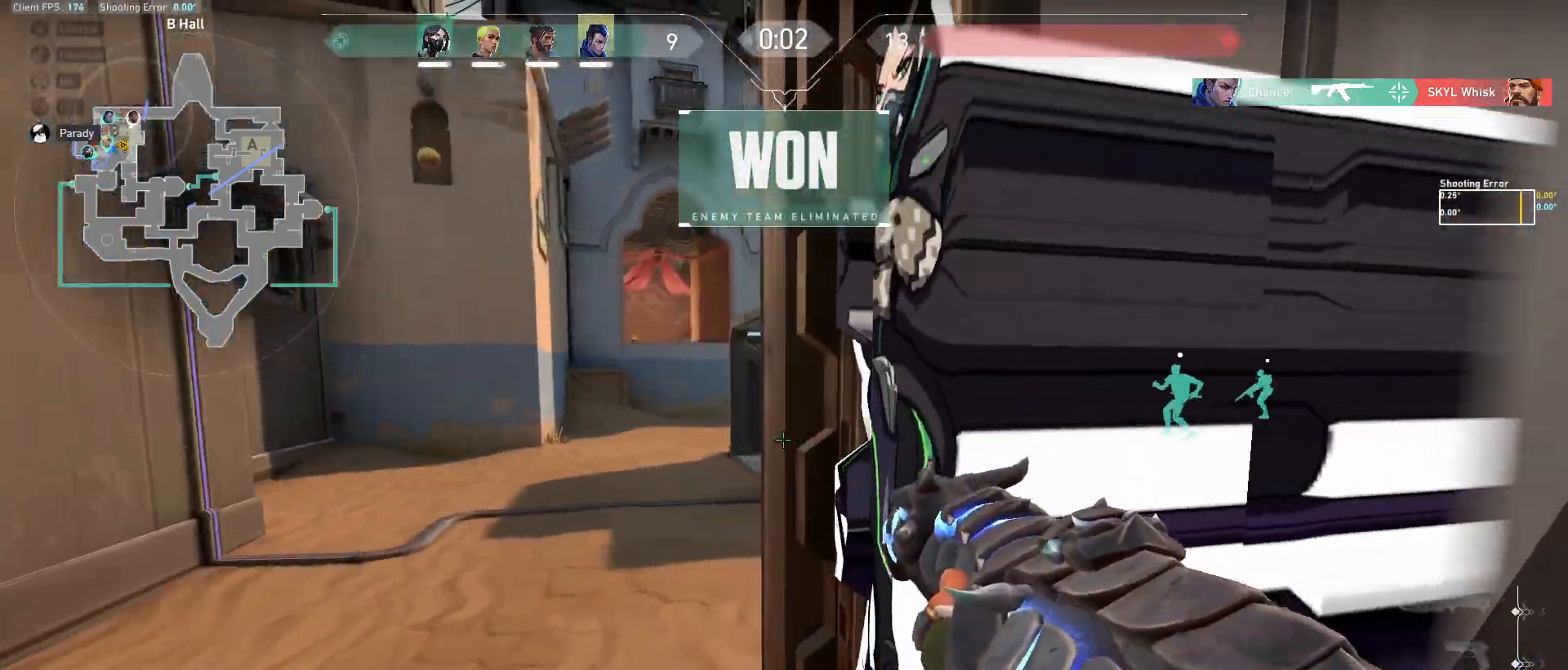
{"keys": ["tab", "w"], "mouse": []}
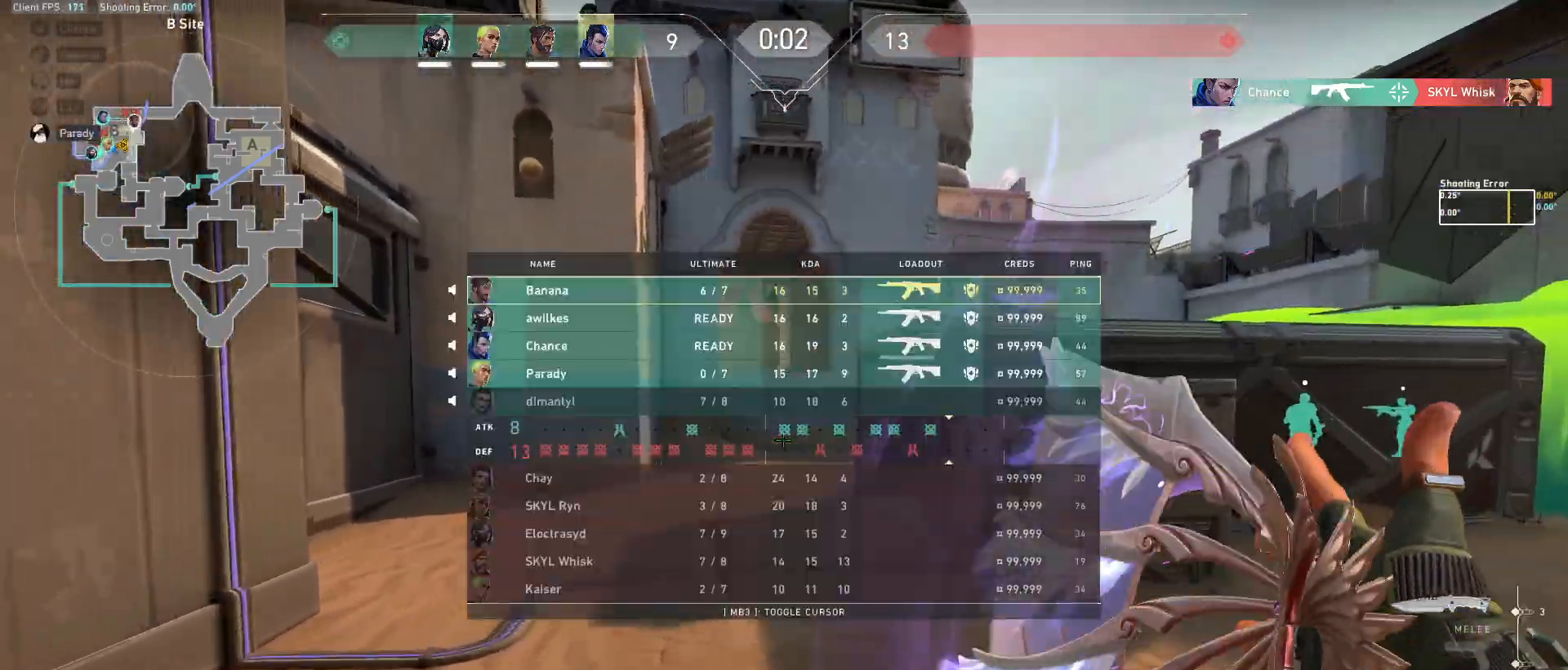
{"keys": ["space", "tab", "w"], "mouse": [], "events": [[317, "space", "down"]]}